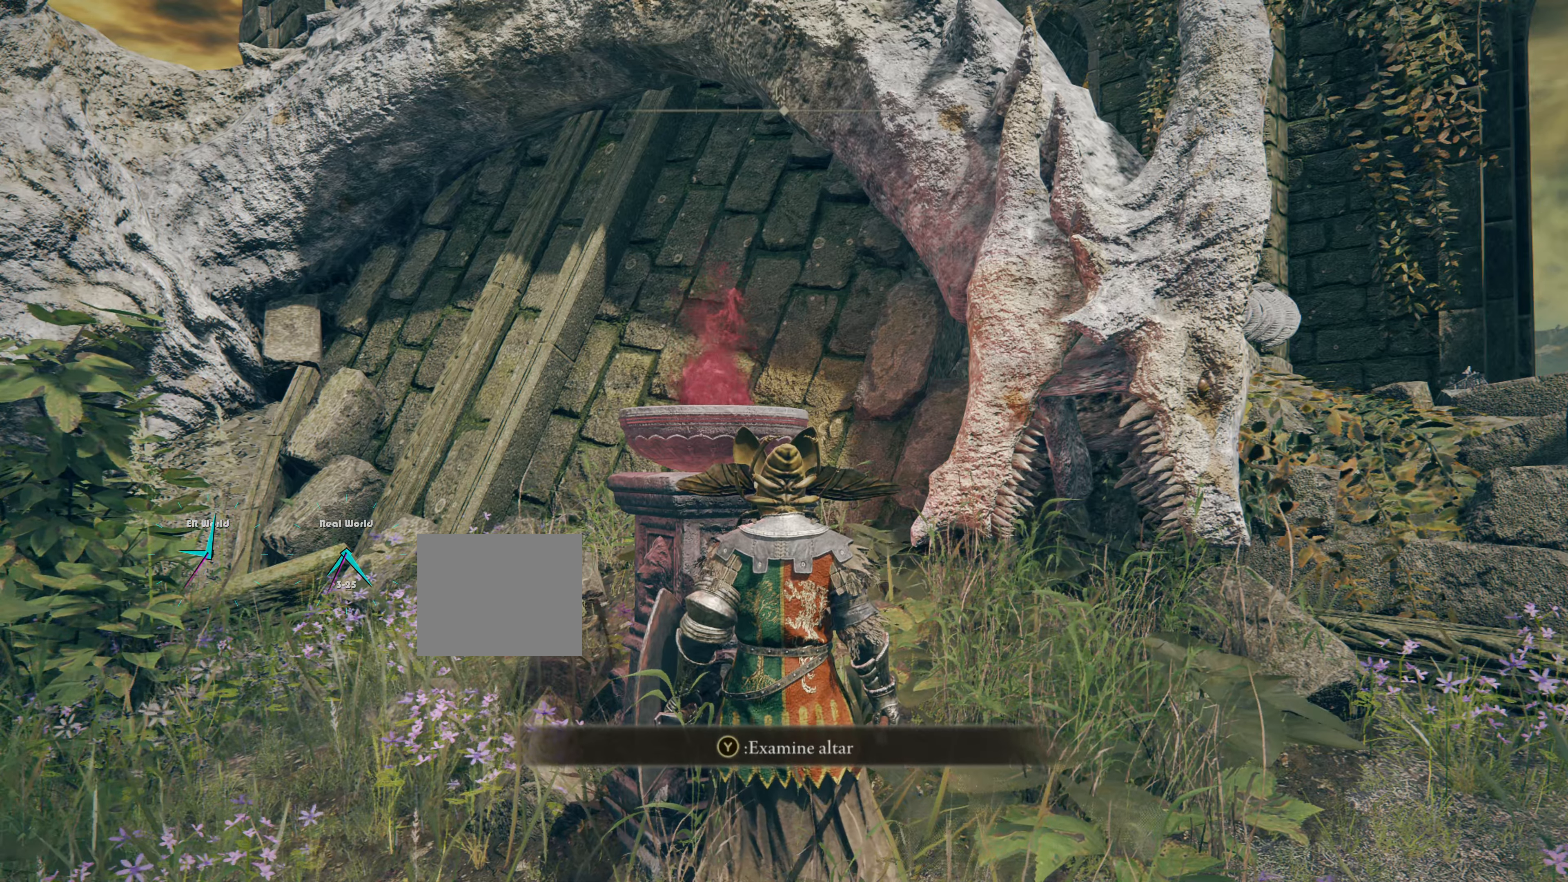
Gameplay with a controller (PlayStation layout); each line is a JSON object with the inputs held at the frame after it. "events" lists button and stick changes between this image and that frame as [ms after this image, input, new state], when the widget could be followed in between. Not read: L3 R3.
{"buttons": [], "left_stick": "center", "right_stick": "center", "events": [[117, "SELECT", "up"]]}
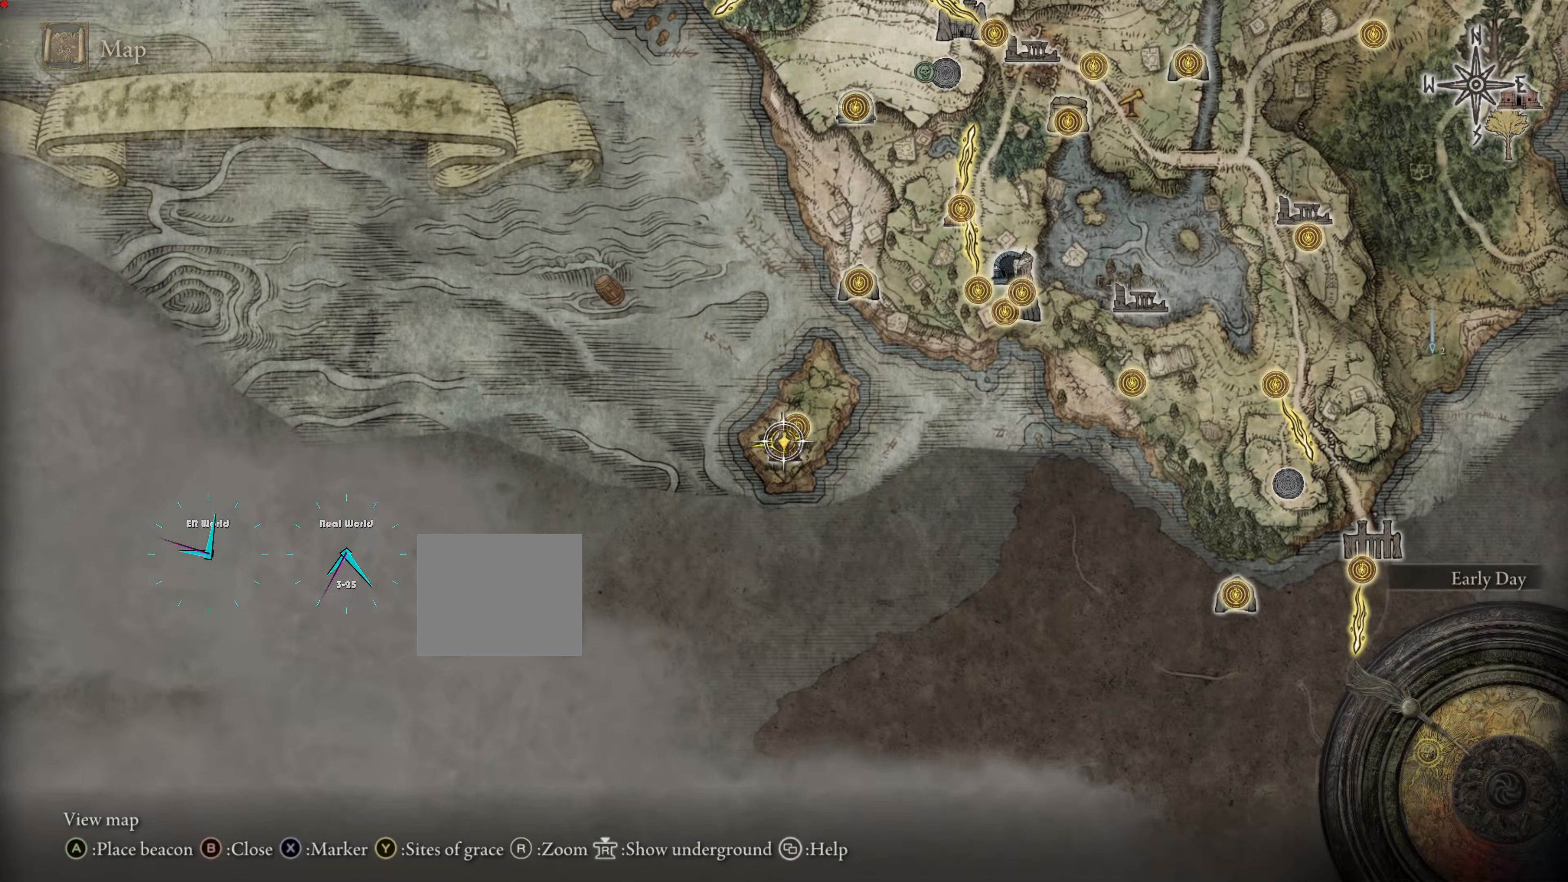
{"buttons": [], "left_stick": "center", "right_stick": "center", "events": []}
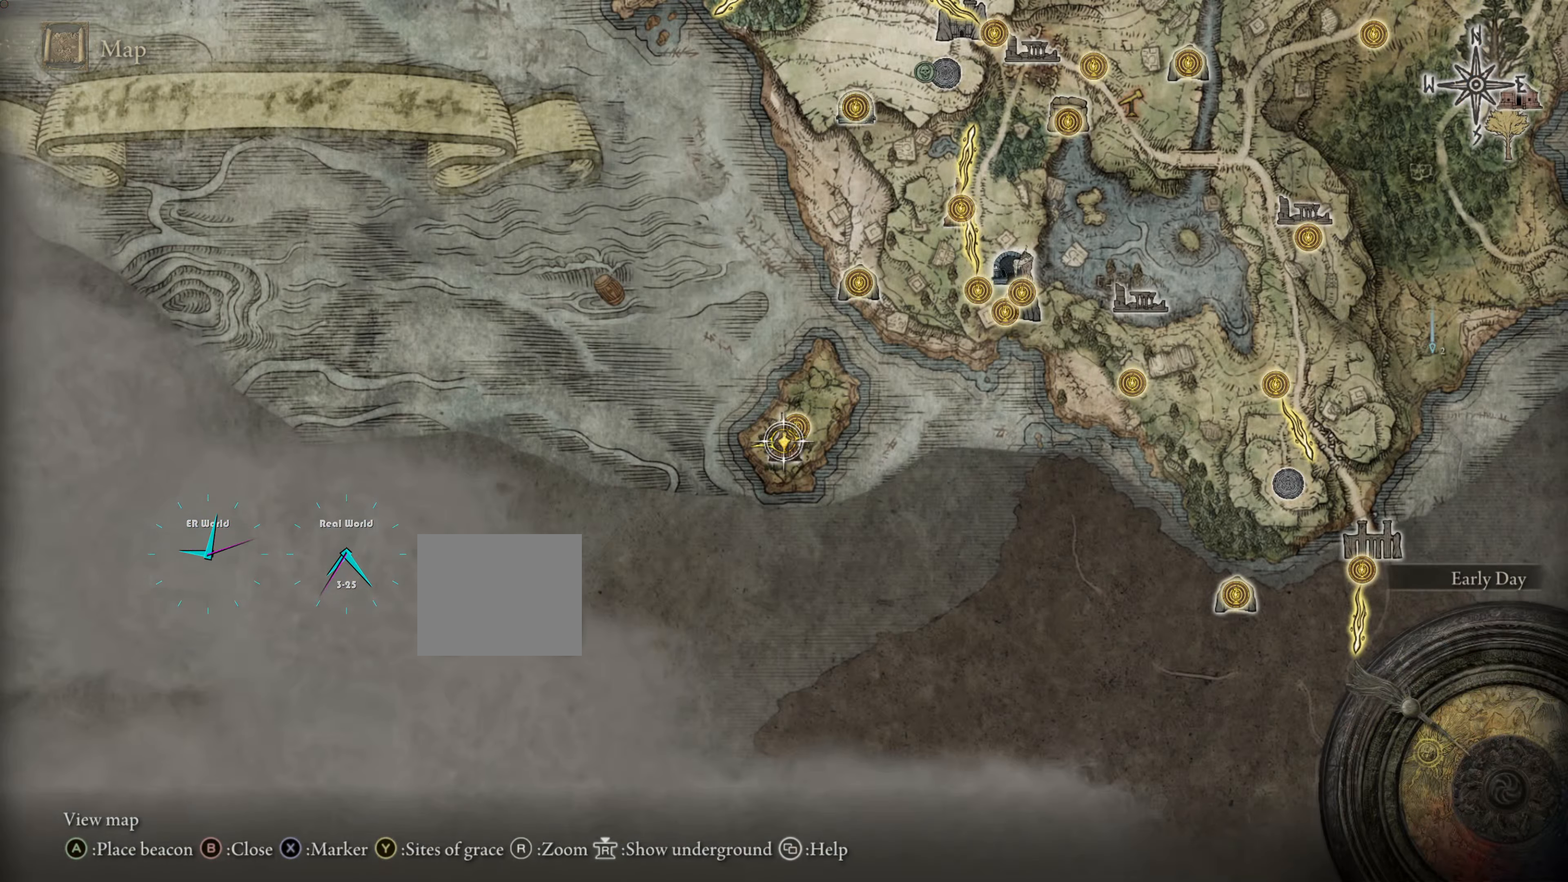
{"buttons": [], "left_stick": "center", "right_stick": "up", "events": [[484, "right_stick", "up"]]}
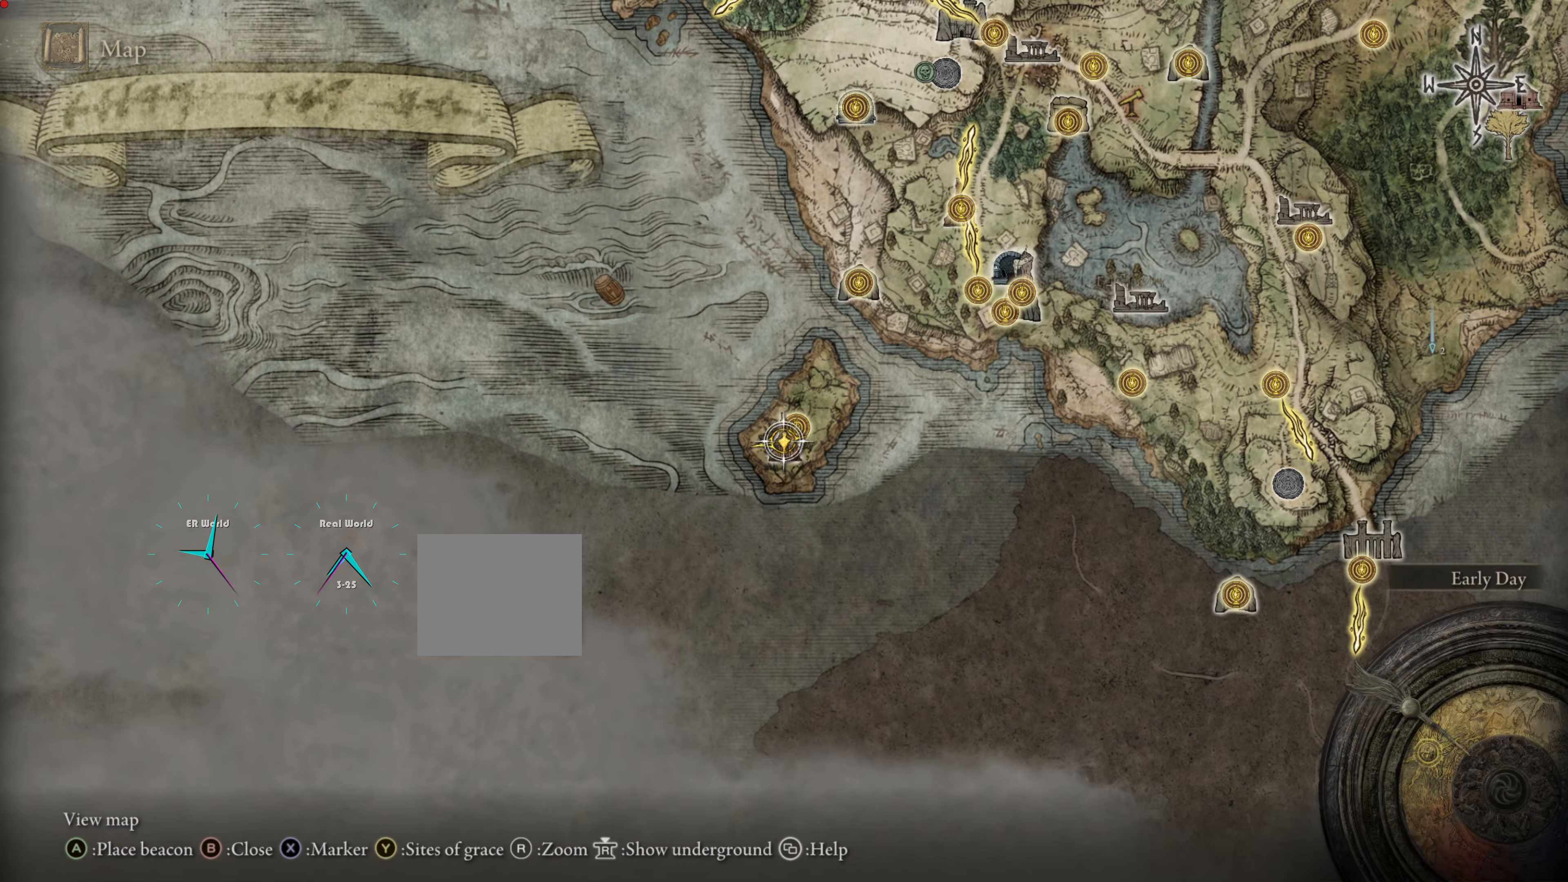
{"buttons": [], "left_stick": "center", "right_stick": "center", "events": [[183, "right_stick", "center"]]}
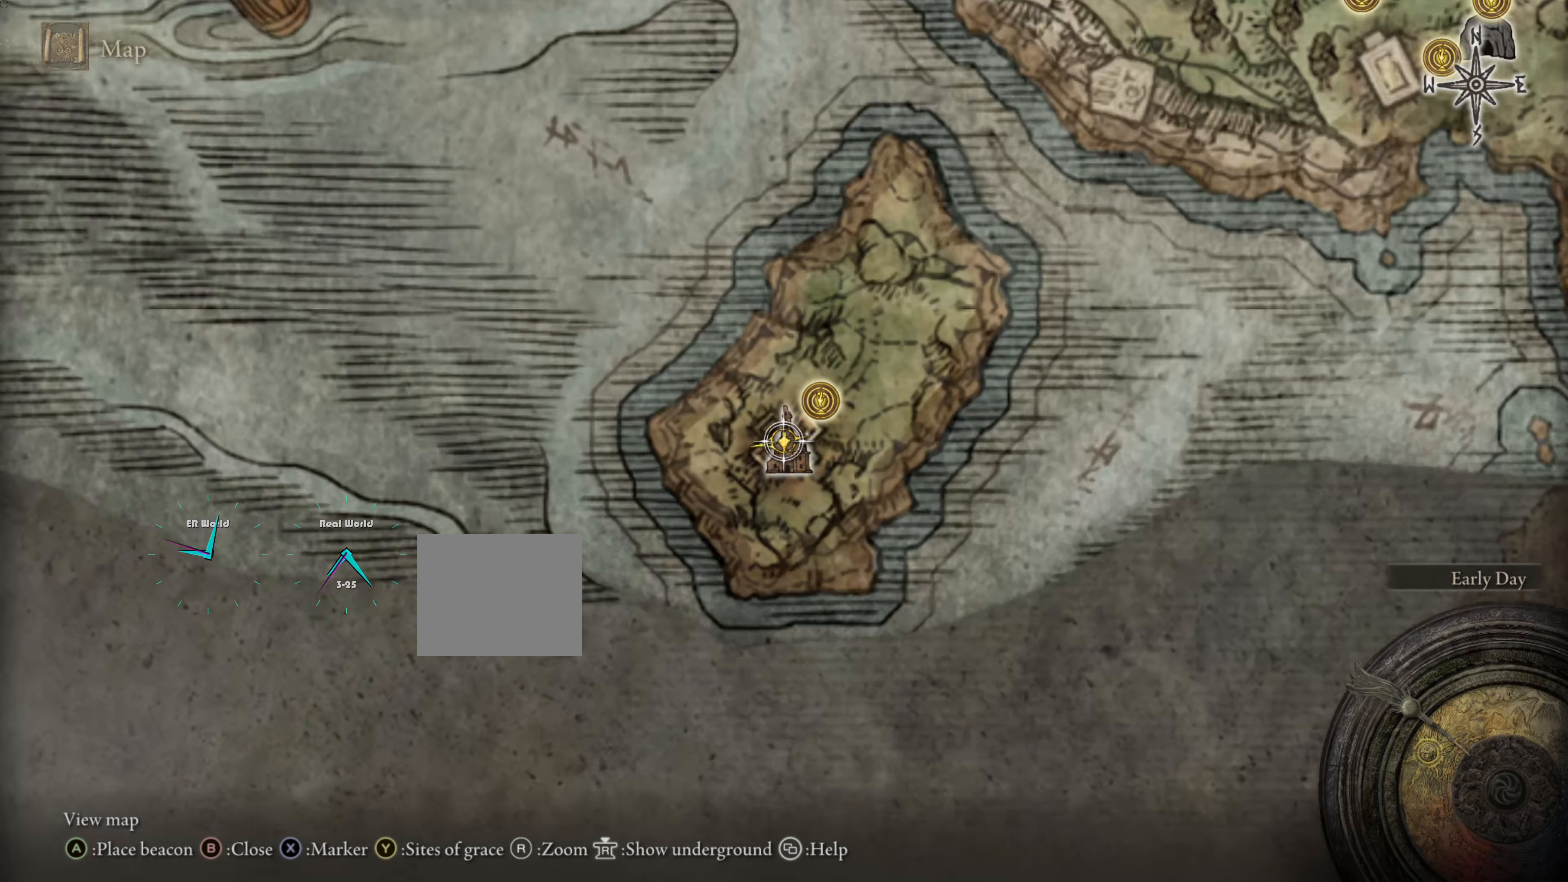
{"buttons": [], "left_stick": "center", "right_stick": "center", "events": []}
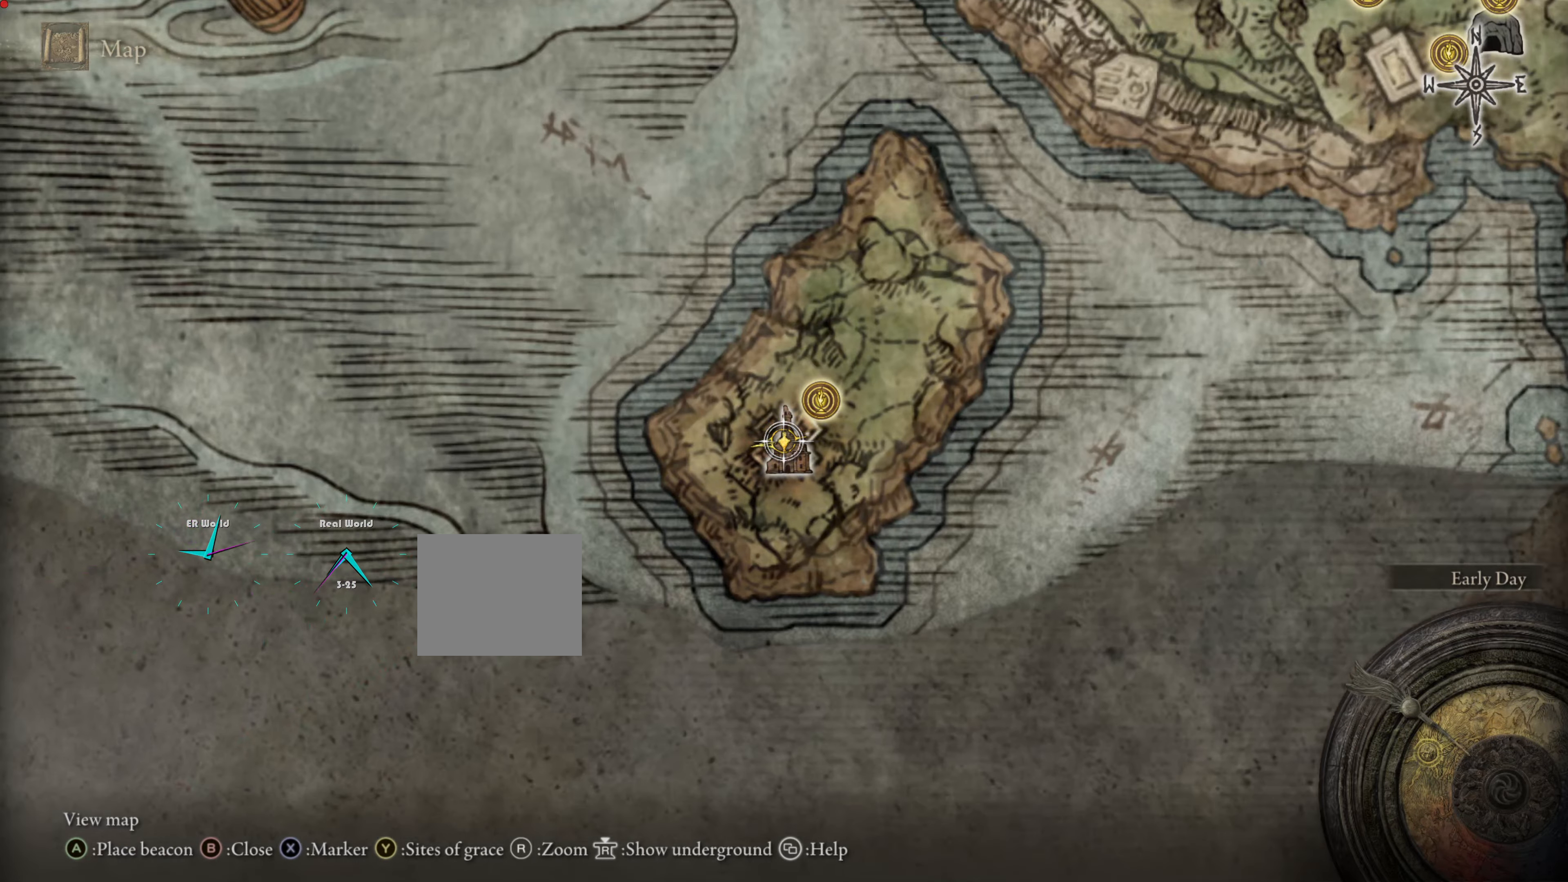
{"buttons": [], "left_stick": "center", "right_stick": "center", "events": [[83, "TRIANGLE", "down"], [250, "TRIANGLE", "up"]]}